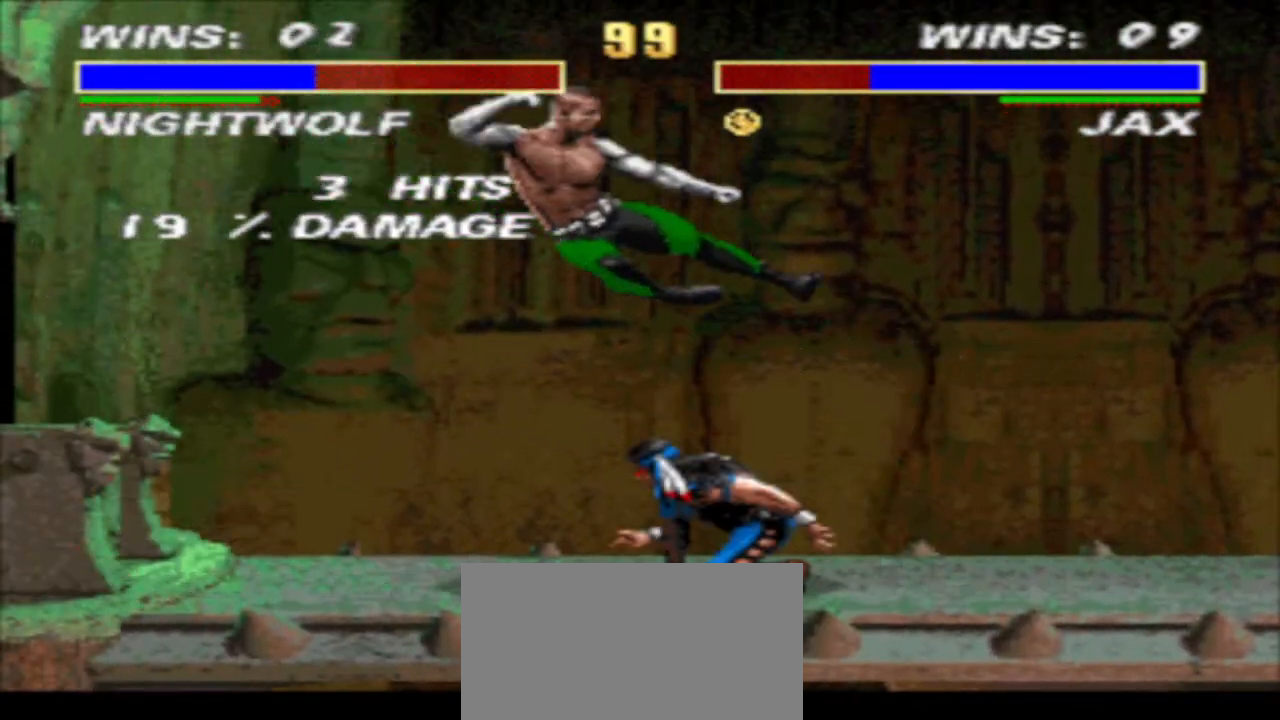
Gameplay with a controller (arcade stick); each line is a JSON object with the inputs held at the frame after it. "events" lists button and stick changes between this image and that frame as [ms after this image, input, new state], when the widget could be followed in between. Not read: L3 R3.
{"buttons": ["R1", "DPAD_LEFT"], "events": [[33, "CIRCLE", "down"], [67, "DPAD_DOWN", "up"], [100, "CIRCLE", "up"], [100, "DPAD_LEFT", "up"], [267, "R1", "down"], [333, "DPAD_LEFT", "down"]]}
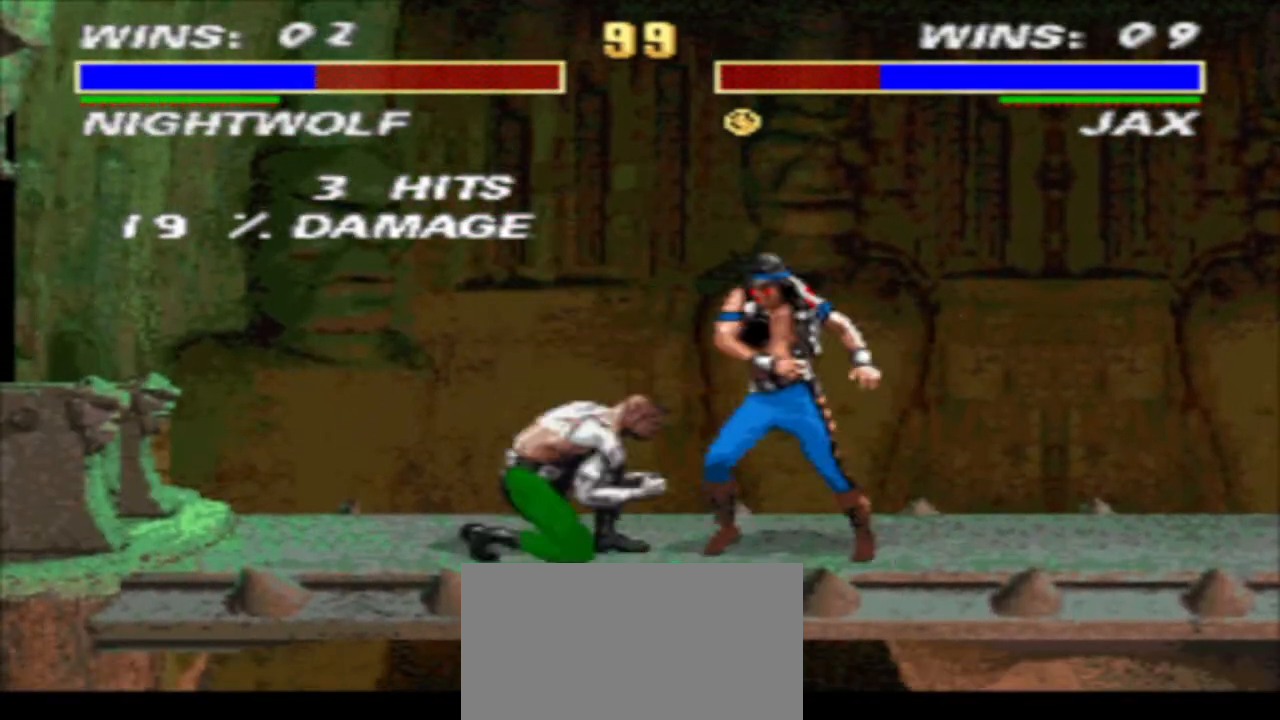
{"buttons": ["DPAD_DOWN"], "events": [[33, "CIRCLE", "down"], [67, "DPAD_LEFT", "up"], [100, "CIRCLE", "up"], [100, "R1", "up"], [167, "SQUARE", "down"], [233, "DPAD_DOWN", "down"], [233, "SQUARE", "up"], [300, "SQUARE", "down"], [333, "DPAD_LEFT", "down"], [400, "DPAD_DOWN", "up"], [400, "SQUARE", "up"], [433, "DPAD_LEFT", "up"], [467, "DPAD_DOWN", "down"]]}
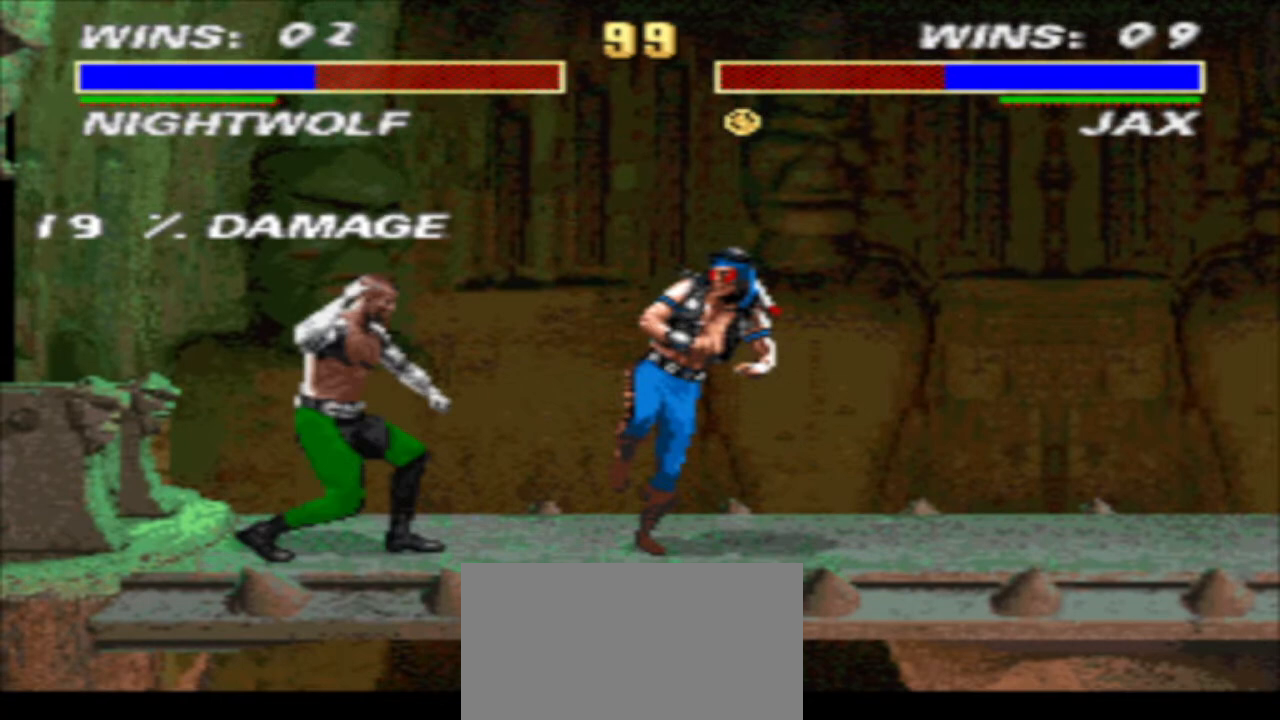
{"buttons": ["R1", "DPAD_LEFT"], "events": [[33, "DPAD_DOWN", "up"], [133, "DPAD_RIGHT", "down"], [267, "DPAD_RIGHT", "up"], [267, "R1", "down"], [300, "DPAD_LEFT", "down"]]}
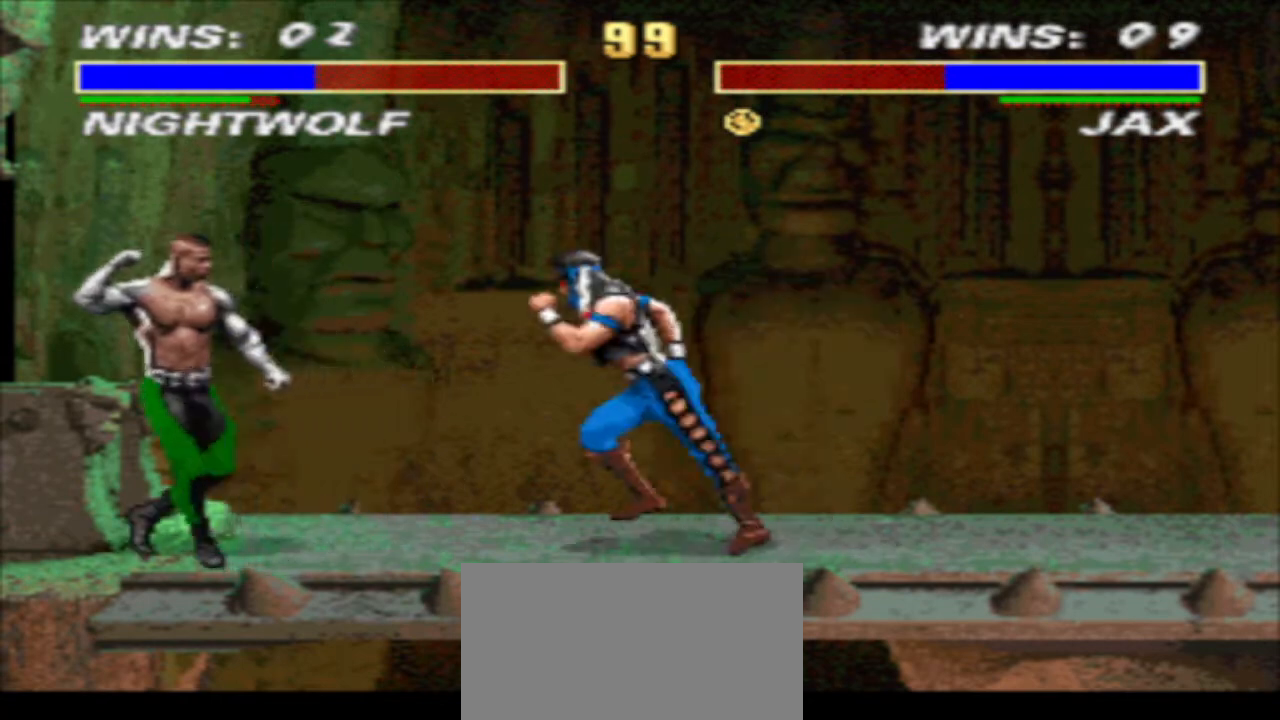
{"buttons": ["TRIANGLE", "DPAD_DOWN", "DPAD_RIGHT"], "events": [[33, "DPAD_LEFT", "up"], [67, "DPAD_RIGHT", "down"], [100, "CIRCLE", "down"], [133, "DPAD_DOWN", "down"], [167, "CIRCLE", "up"], [167, "R1", "up"], [233, "TRIANGLE", "down"]]}
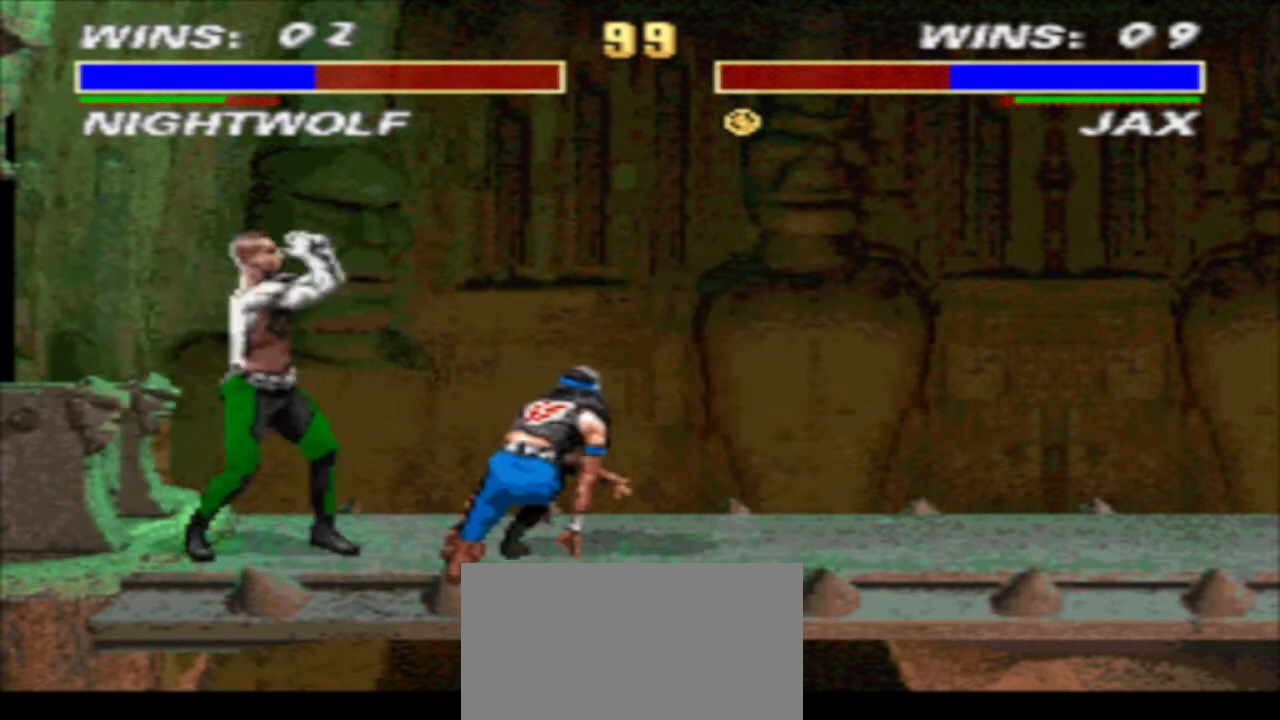
{"buttons": ["R1", "DPAD_DOWN"], "events": [[100, "DPAD_DOWN", "up"], [100, "DPAD_RIGHT", "up"], [100, "TRIANGLE", "up"], [167, "R1", "down"], [233, "DPAD_RIGHT", "down"], [400, "DPAD_DOWN", "down"], [433, "DPAD_RIGHT", "up"]]}
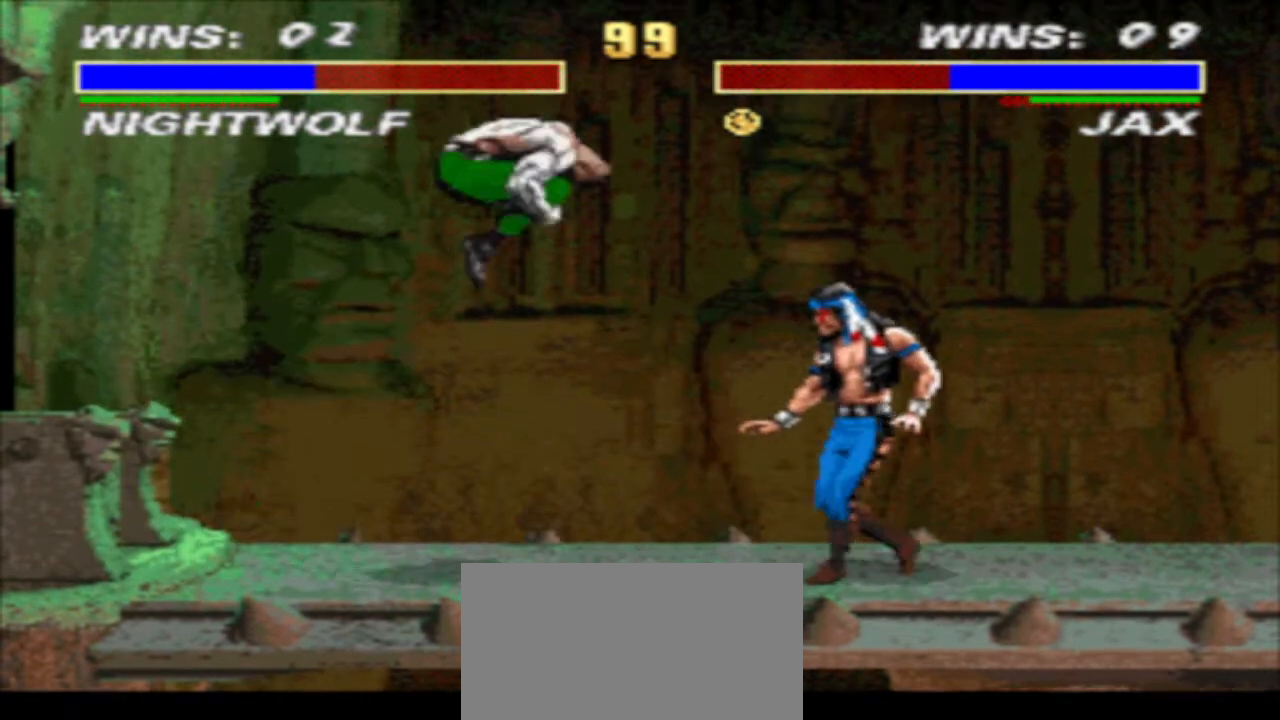
{"buttons": [], "events": [[133, "DPAD_DOWN", "up"], [133, "DPAD_LEFT", "down"], [133, "SQUARE", "down"], [167, "R1", "up"], [233, "DPAD_LEFT", "up"], [300, "SQUARE", "up"]]}
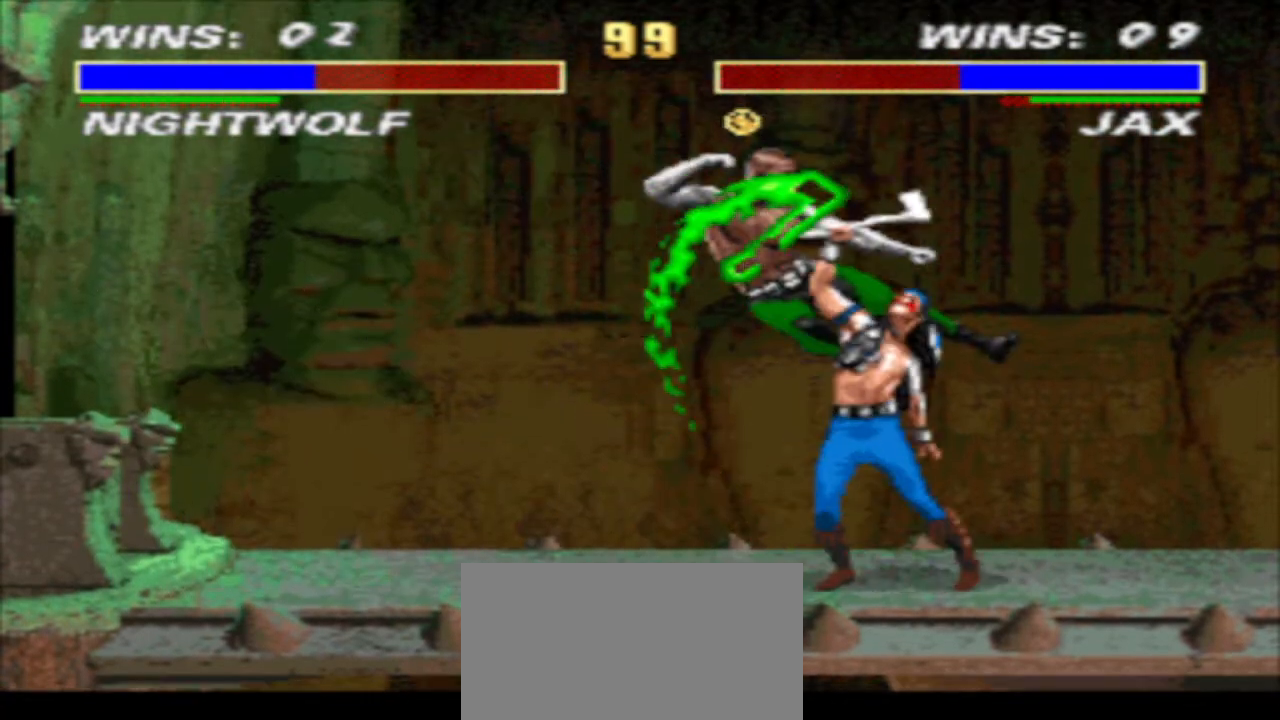
{"buttons": [], "events": [[33, "DPAD_DOWN", "down"], [100, "DPAD_LEFT", "down"], [133, "R1", "down"], [167, "DPAD_DOWN", "up"], [300, "R1", "up"], [300, "SQUARE", "down"], [333, "DPAD_LEFT", "up"], [400, "SQUARE", "up"]]}
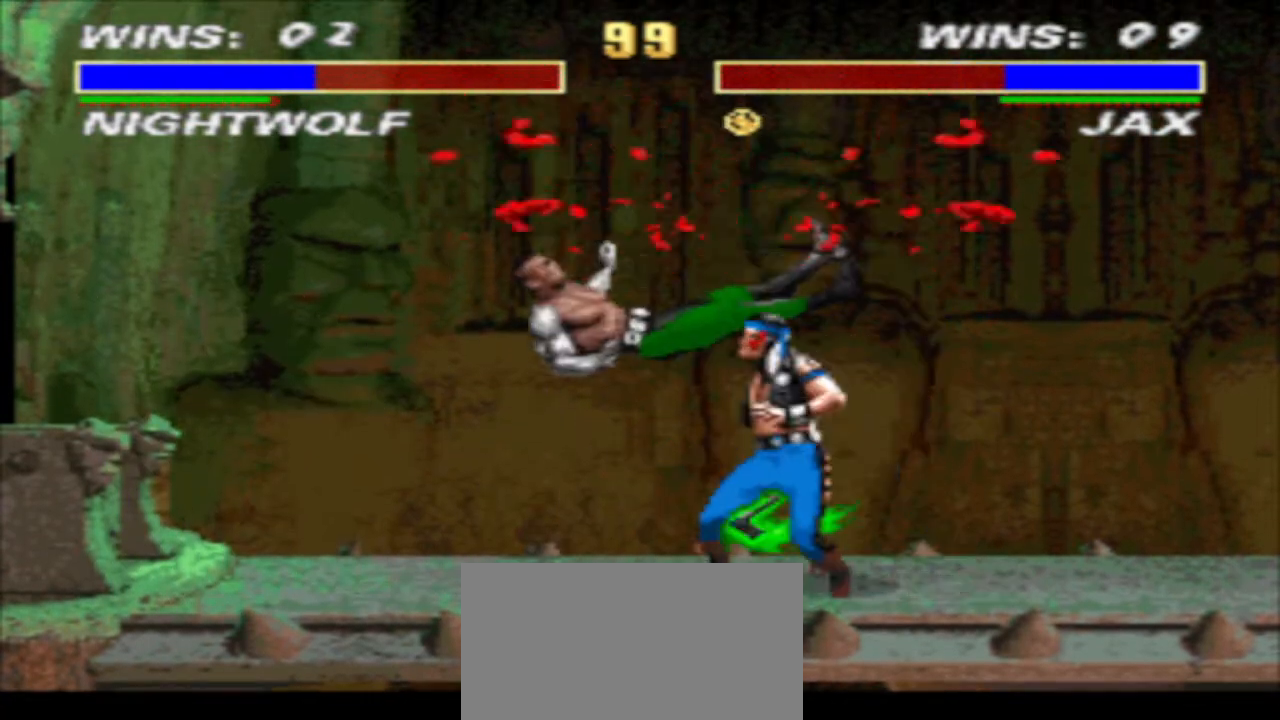
{"buttons": ["SQUARE"], "events": [[200, "DPAD_DOWN", "down"], [267, "R1", "down"], [300, "DPAD_LEFT", "down"], [333, "DPAD_DOWN", "up"], [467, "R1", "up"], [467, "SQUARE", "down"], [500, "DPAD_LEFT", "up"]]}
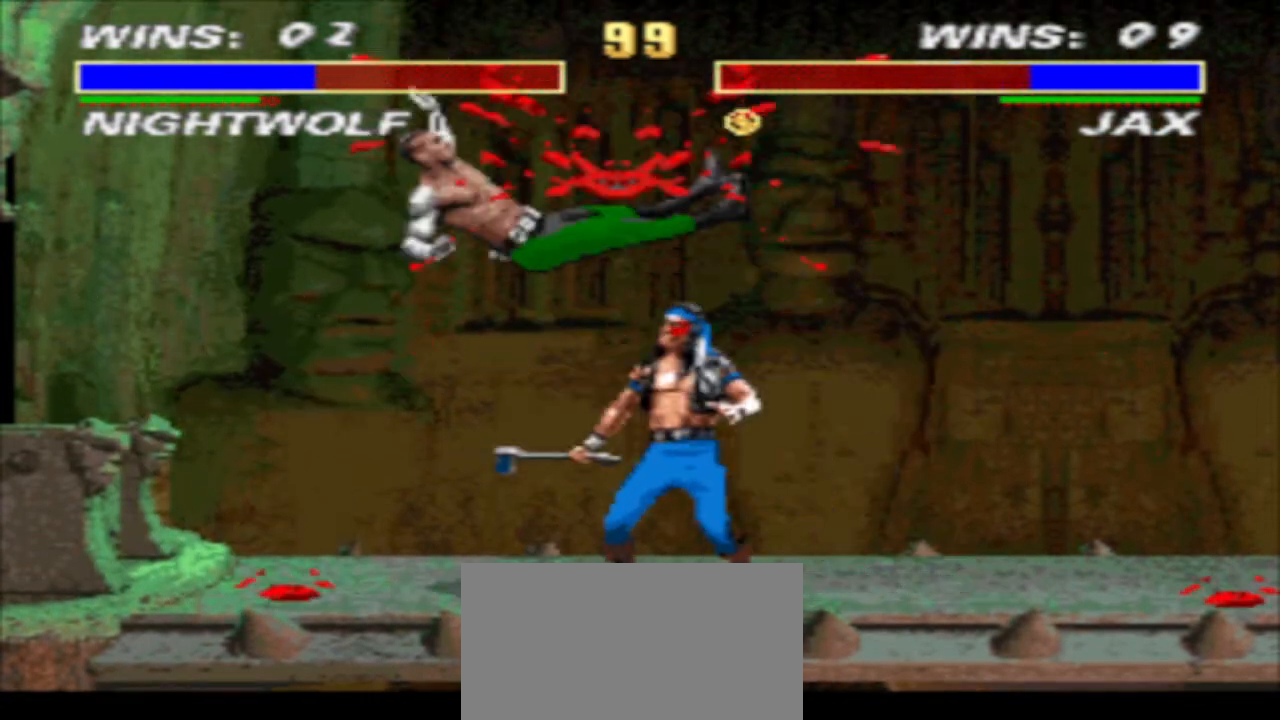
{"buttons": ["R1"], "events": [[67, "SQUARE", "up"], [500, "R1", "down"]]}
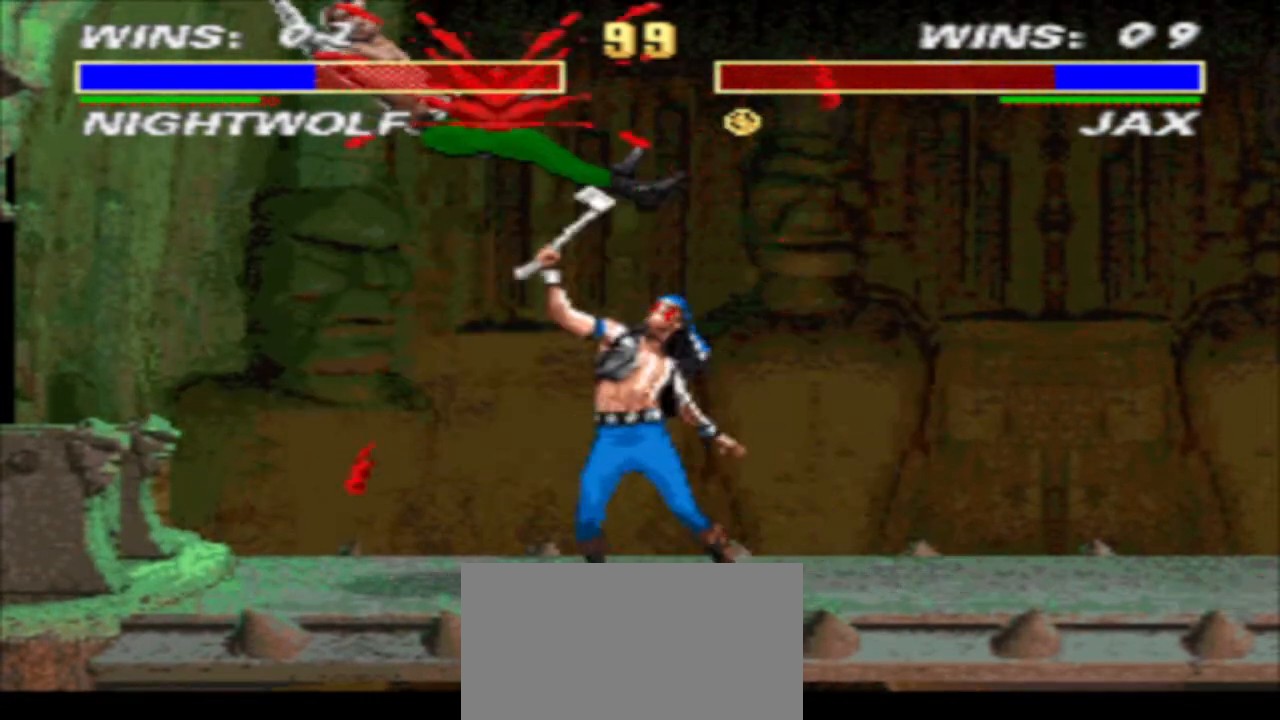
{"buttons": ["DPAD_LEFT"], "events": [[33, "DPAD_LEFT", "down"], [167, "R1", "up"], [200, "DPAD_LEFT", "up"], [200, "SQUARE", "down"], [267, "SQUARE", "up"], [333, "DPAD_LEFT", "down"], [400, "DPAD_LEFT", "up"], [467, "DPAD_LEFT", "down"]]}
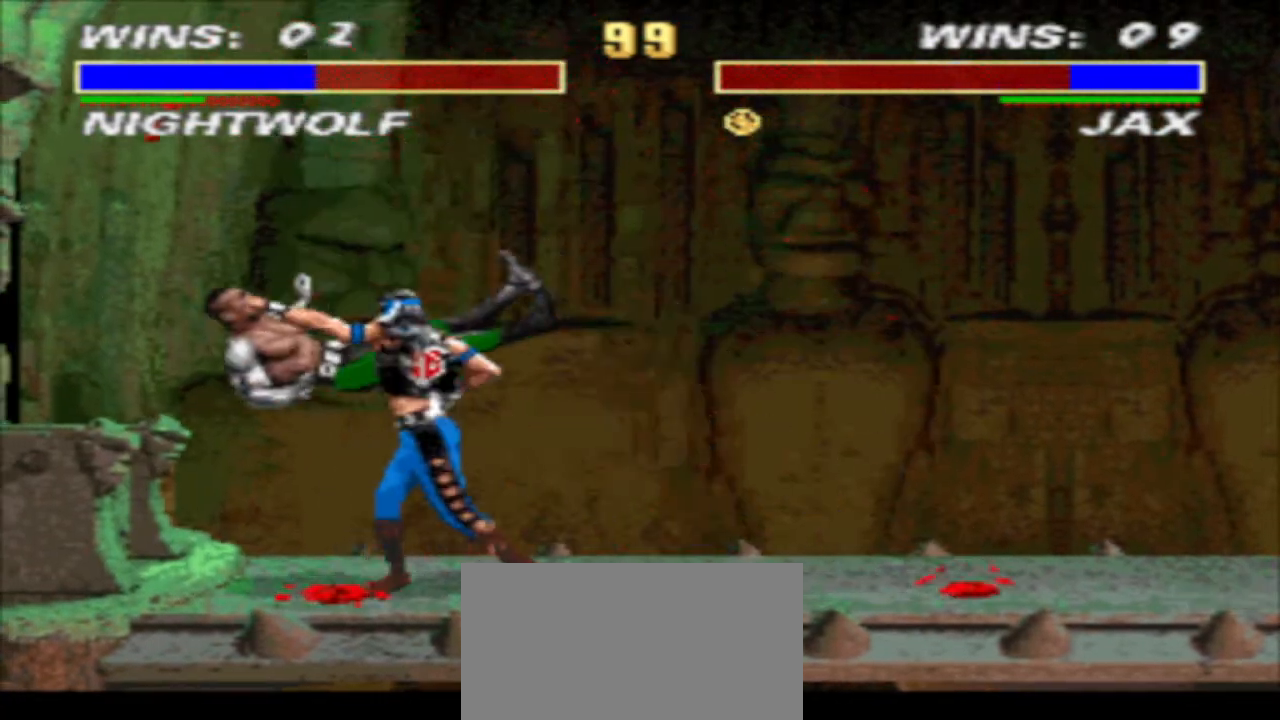
{"buttons": ["DPAD_LEFT"], "events": [[33, "CIRCLE", "down"], [67, "DPAD_LEFT", "up"], [133, "CIRCLE", "up"], [367, "DPAD_LEFT", "down"], [433, "DPAD_LEFT", "up"], [500, "DPAD_LEFT", "down"]]}
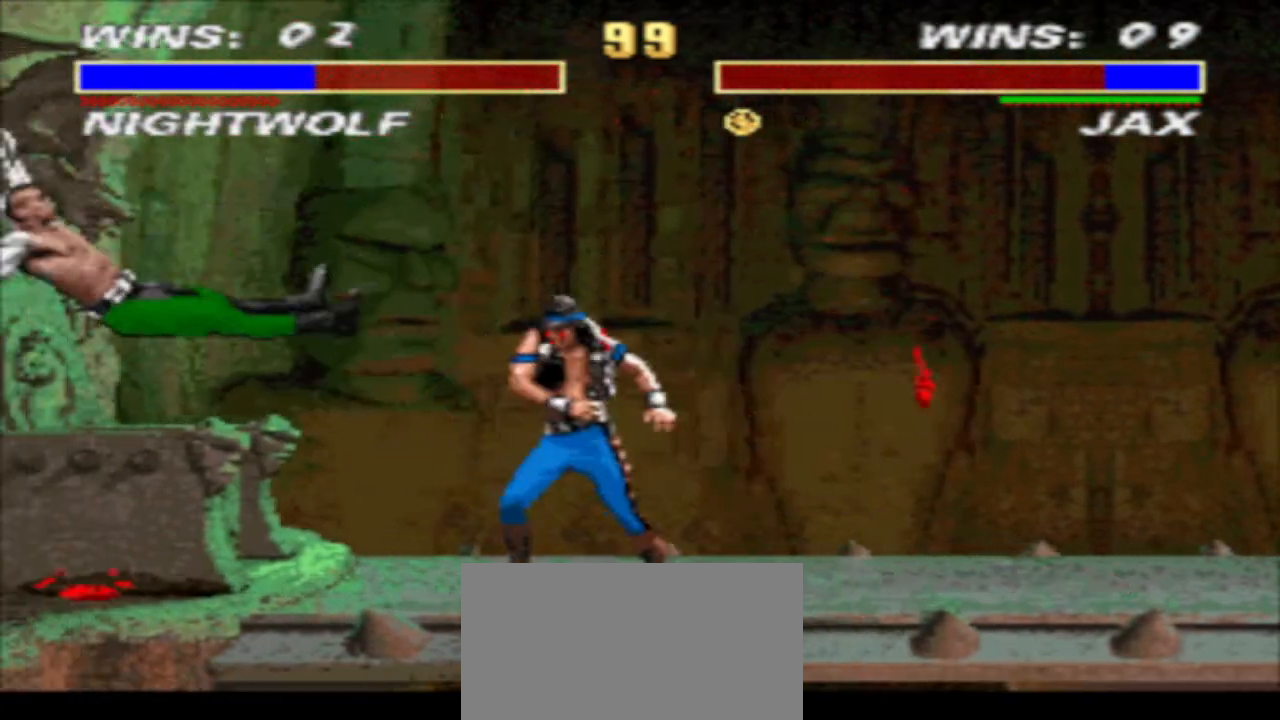
{"buttons": [], "events": [[67, "CIRCLE", "down"], [133, "CIRCLE", "up"], [133, "DPAD_LEFT", "up"]]}
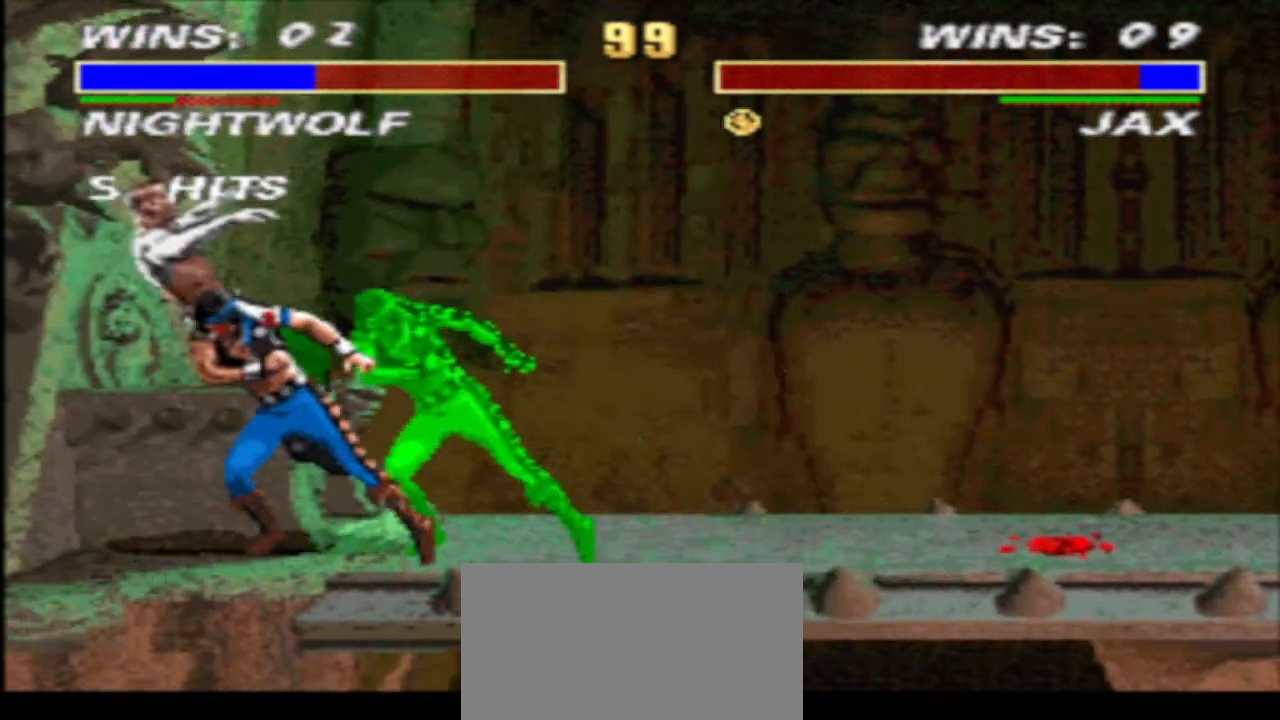
{"buttons": ["DPAD_DOWN"], "events": [[33, "DPAD_LEFT", "down"], [33, "R1", "down"], [300, "SQUARE", "down"], [333, "DPAD_LEFT", "up"], [367, "R1", "up"], [367, "SQUARE", "up"], [433, "SQUARE", "down"], [500, "DPAD_DOWN", "down"], [500, "SQUARE", "up"]]}
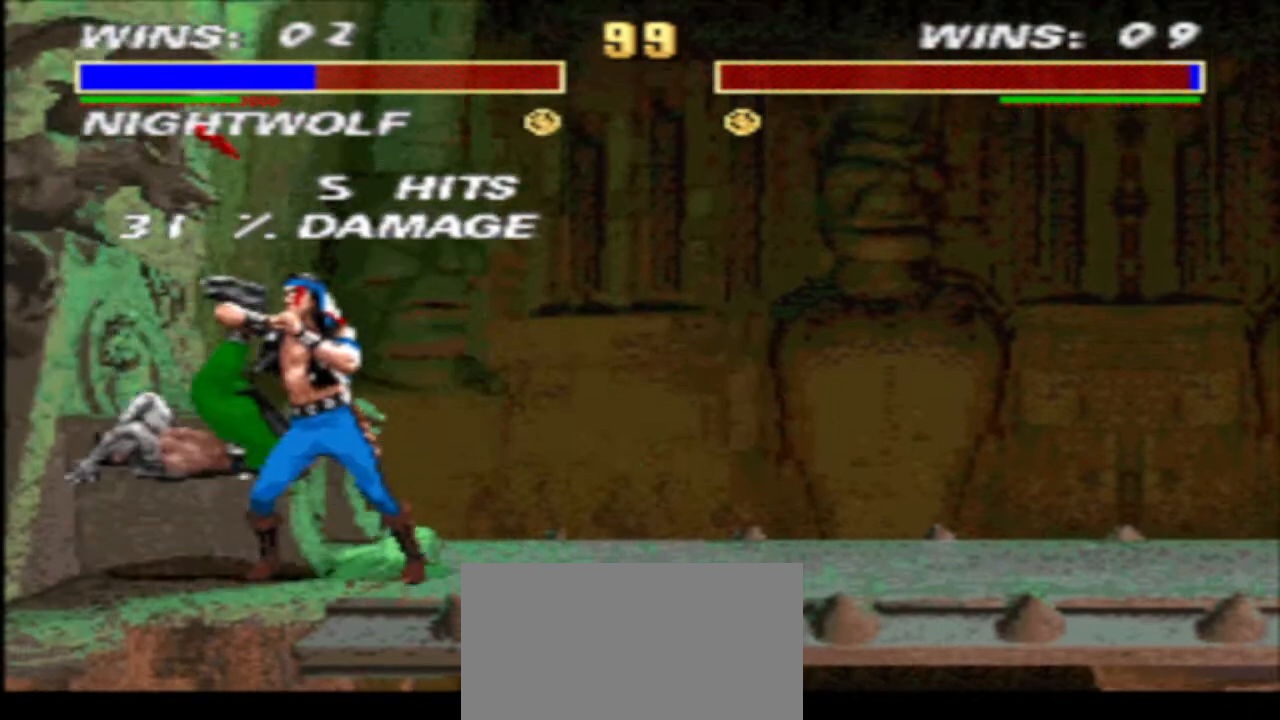
{"buttons": [], "events": [[67, "DPAD_LEFT", "down"], [67, "SQUARE", "down"], [133, "DPAD_DOWN", "up"], [133, "SQUARE", "up"], [200, "DPAD_DOWN", "down"], [200, "DPAD_LEFT", "up"], [200, "SQUARE", "down"], [267, "DPAD_LEFT", "down"], [267, "SQUARE", "up"], [333, "DPAD_DOWN", "up"], [400, "CROSS", "down"], [400, "DPAD_LEFT", "up"], [500, "CROSS", "up"]]}
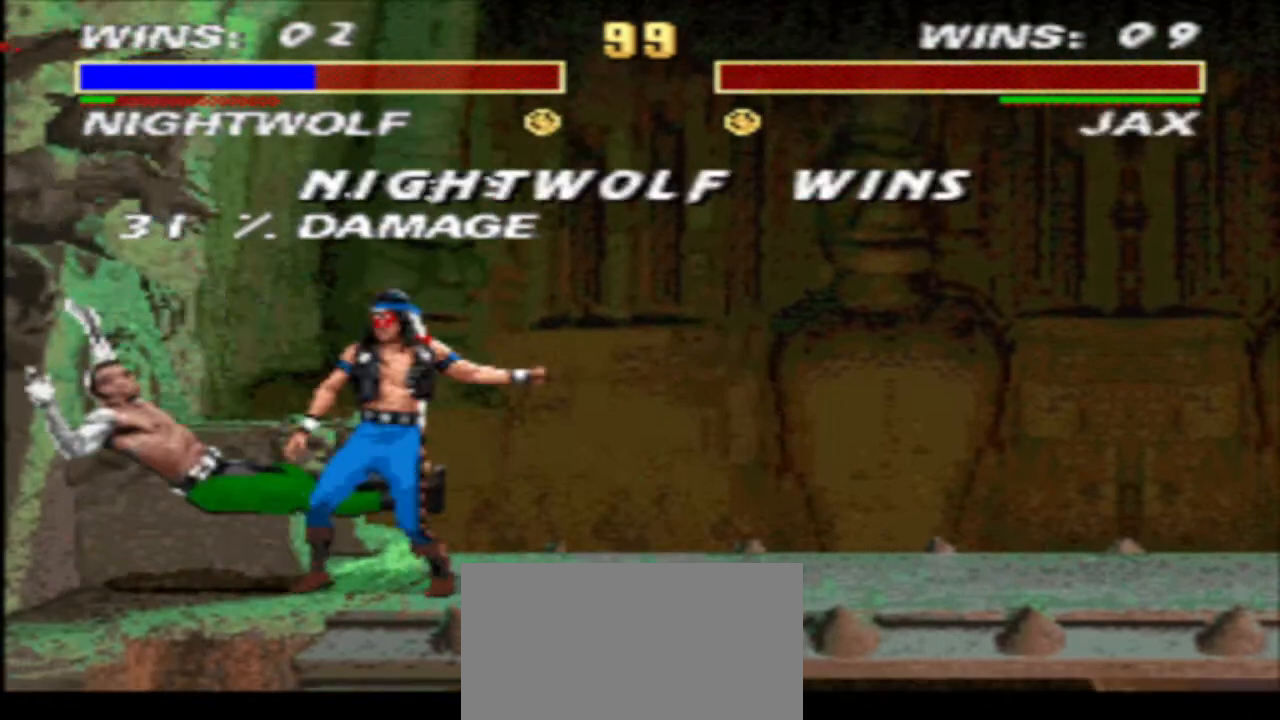
{"buttons": [], "events": []}
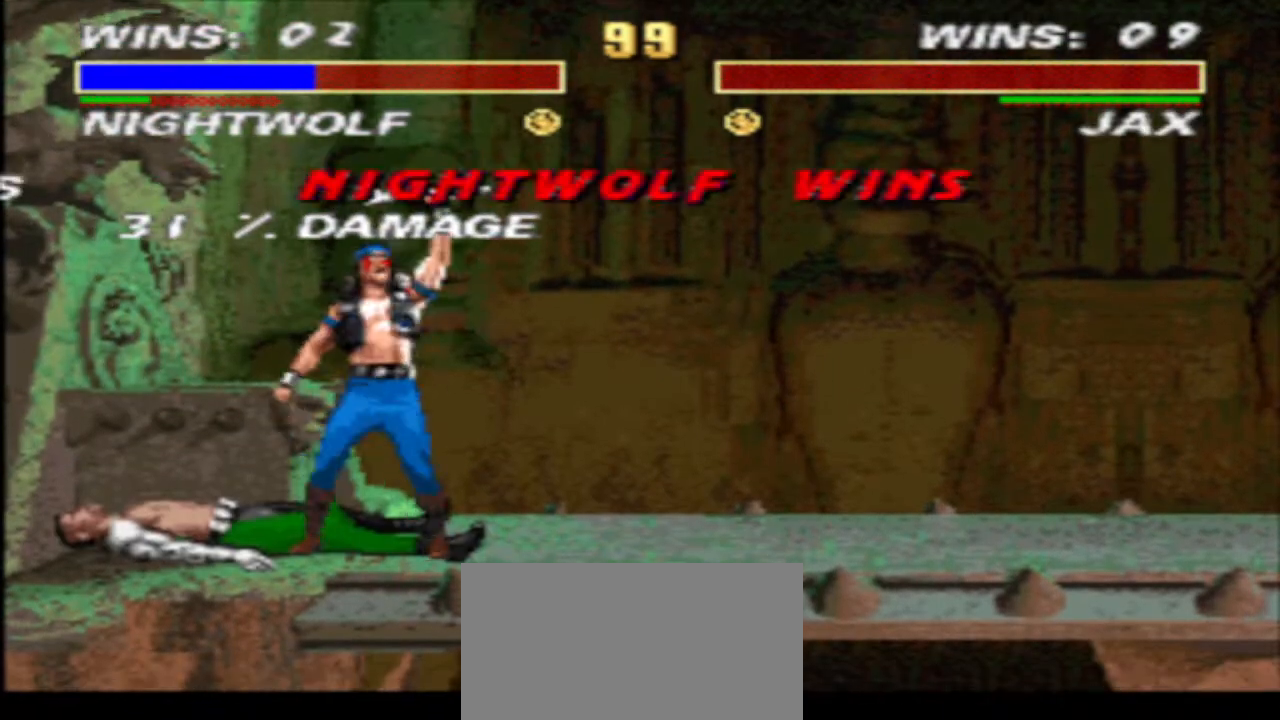
{"buttons": [], "events": []}
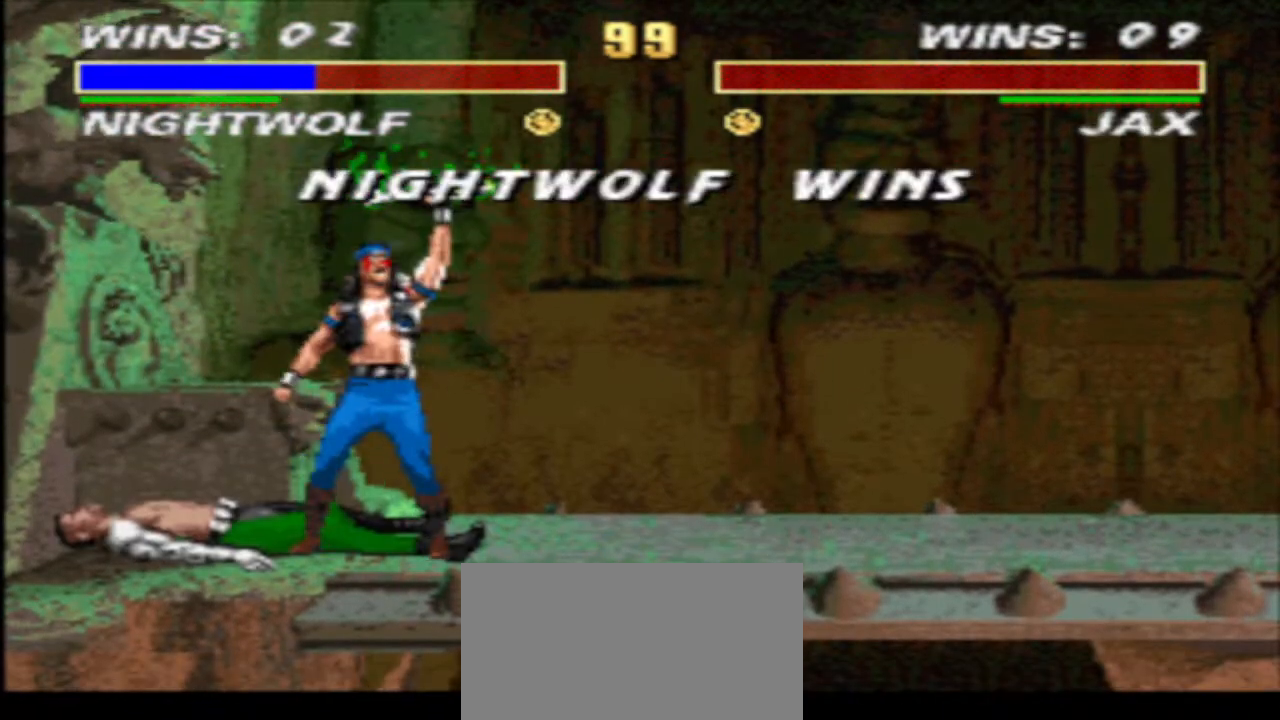
{"buttons": [], "events": []}
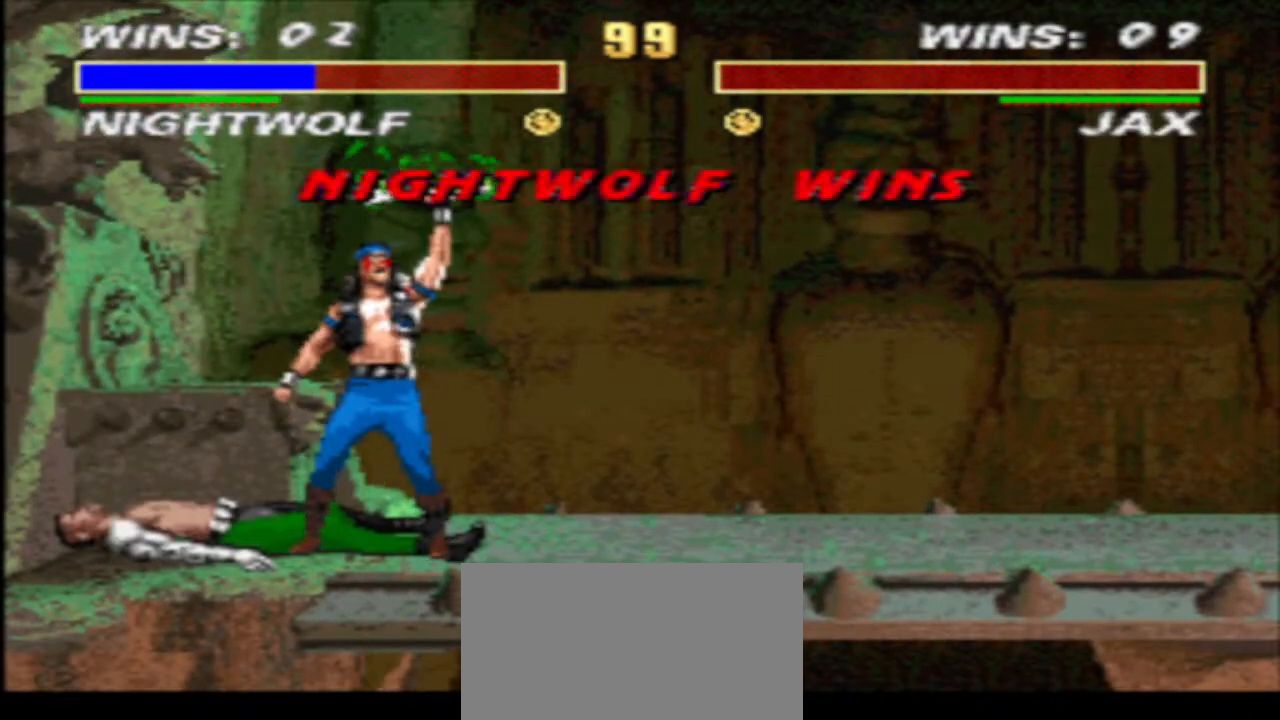
{"buttons": [], "events": []}
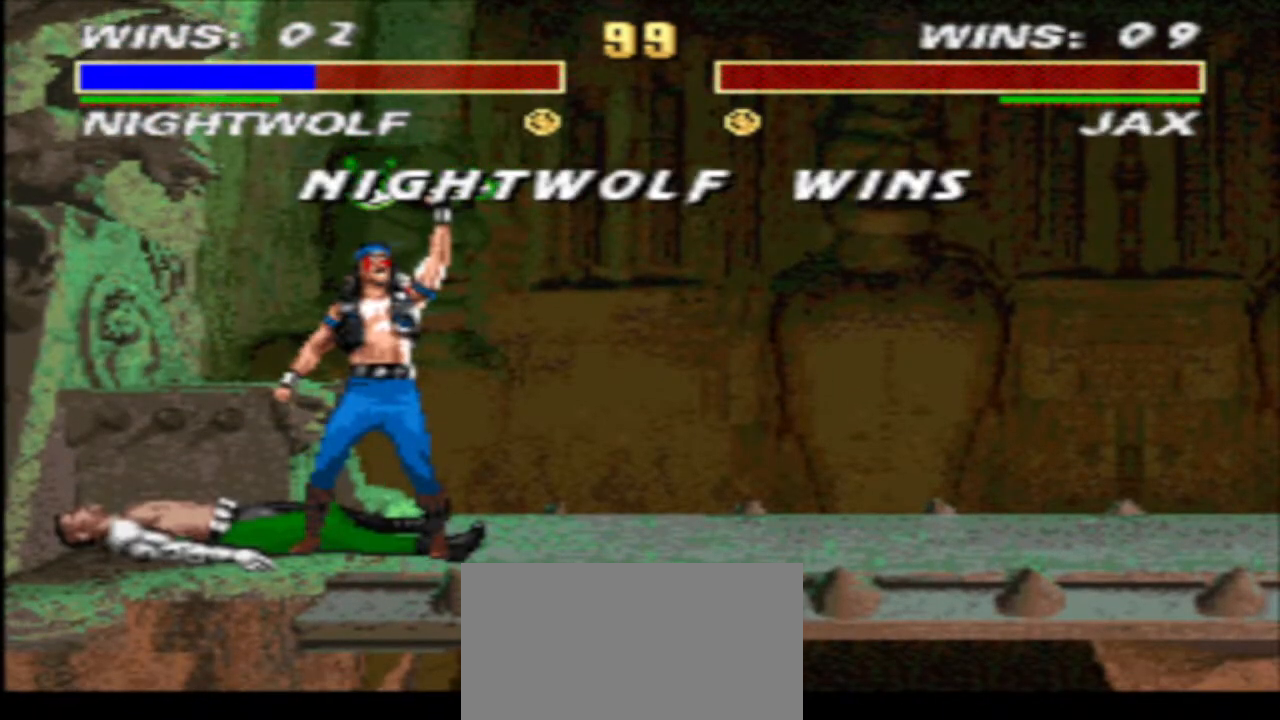
{"buttons": ["SQUARE"], "events": [[300, "SQUARE", "down"], [367, "SQUARE", "up"], [467, "SQUARE", "down"]]}
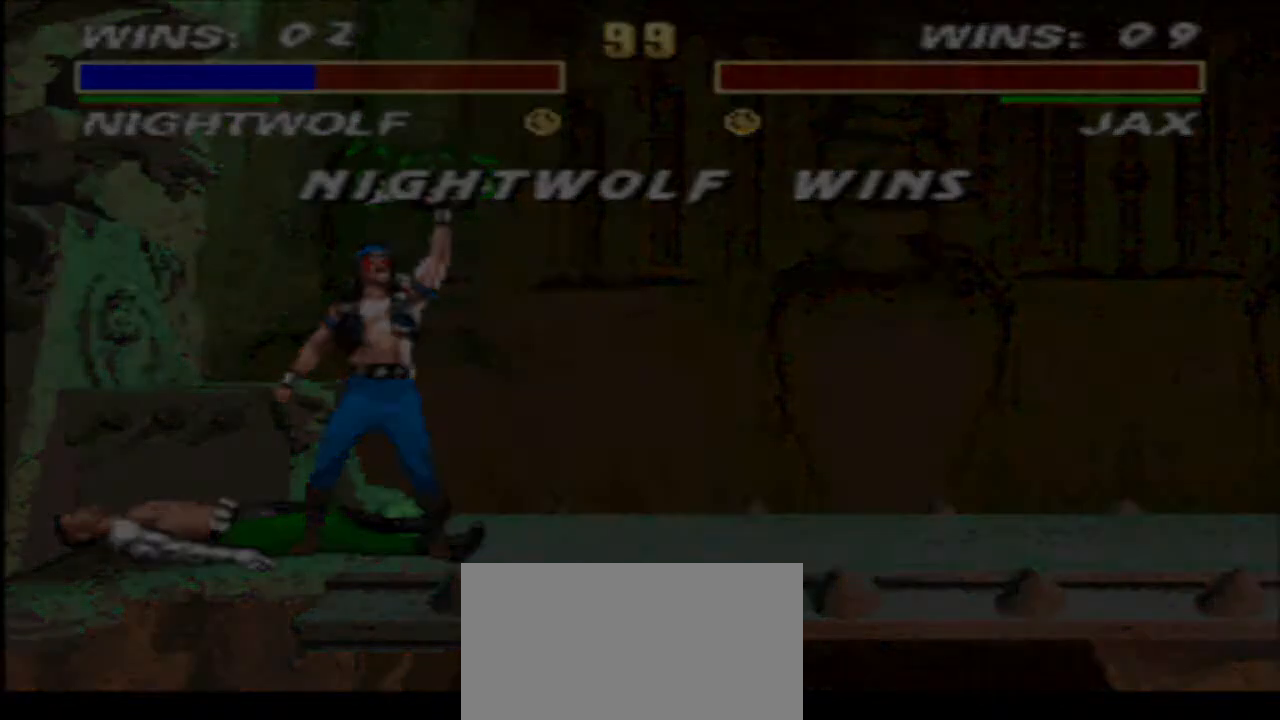
{"buttons": [], "events": [[33, "SQUARE", "up"]]}
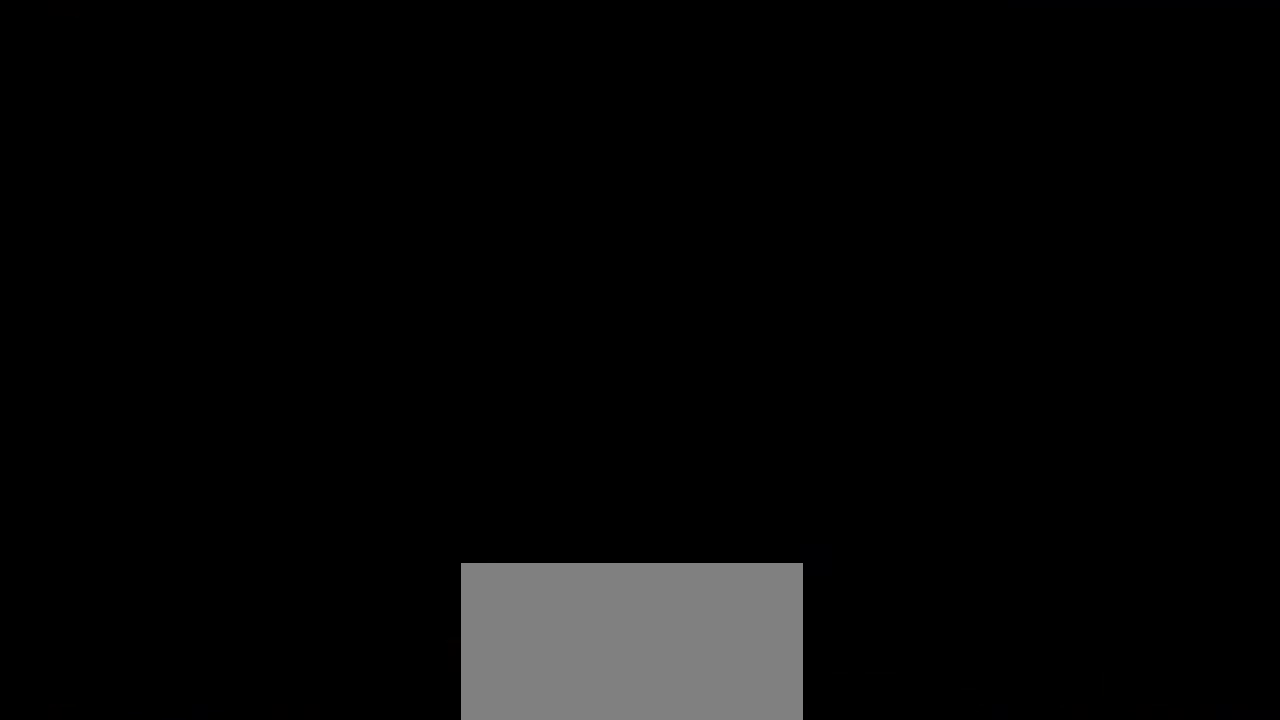
{"buttons": [], "events": []}
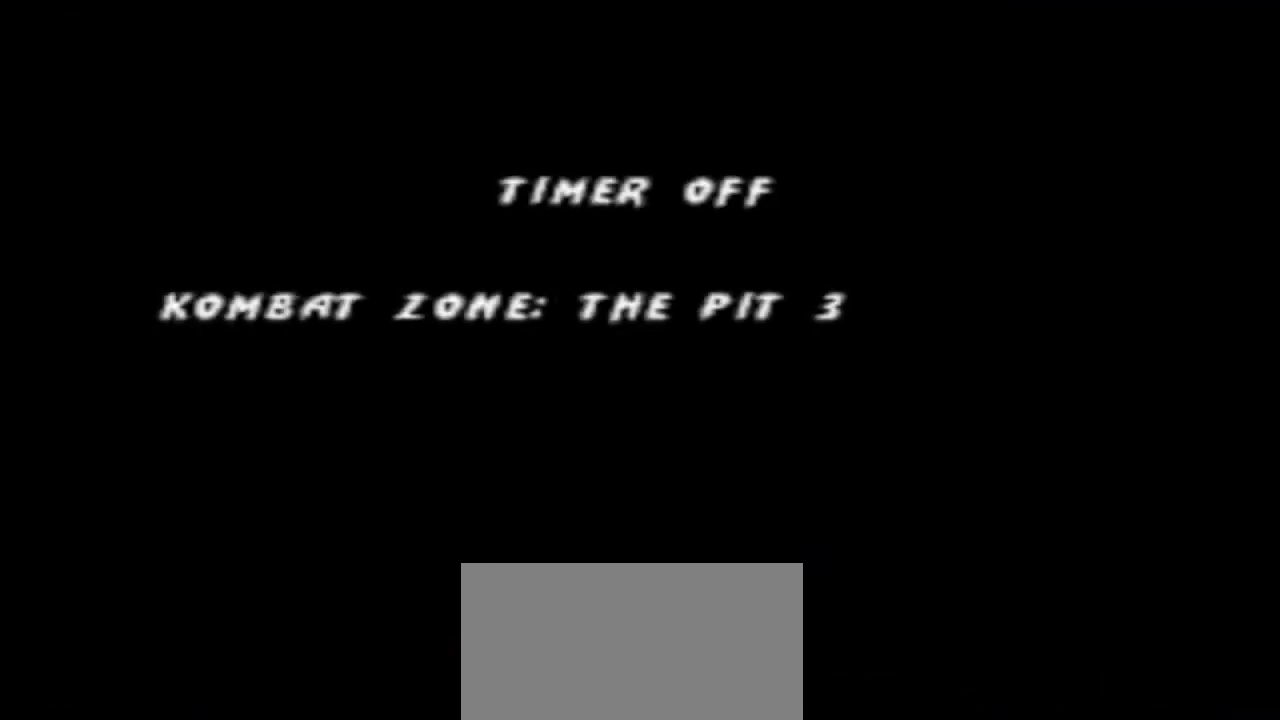
{"buttons": [], "events": [[100, "L1", "down"], [100, "START", "down"], [267, "L1", "up"], [267, "START", "up"]]}
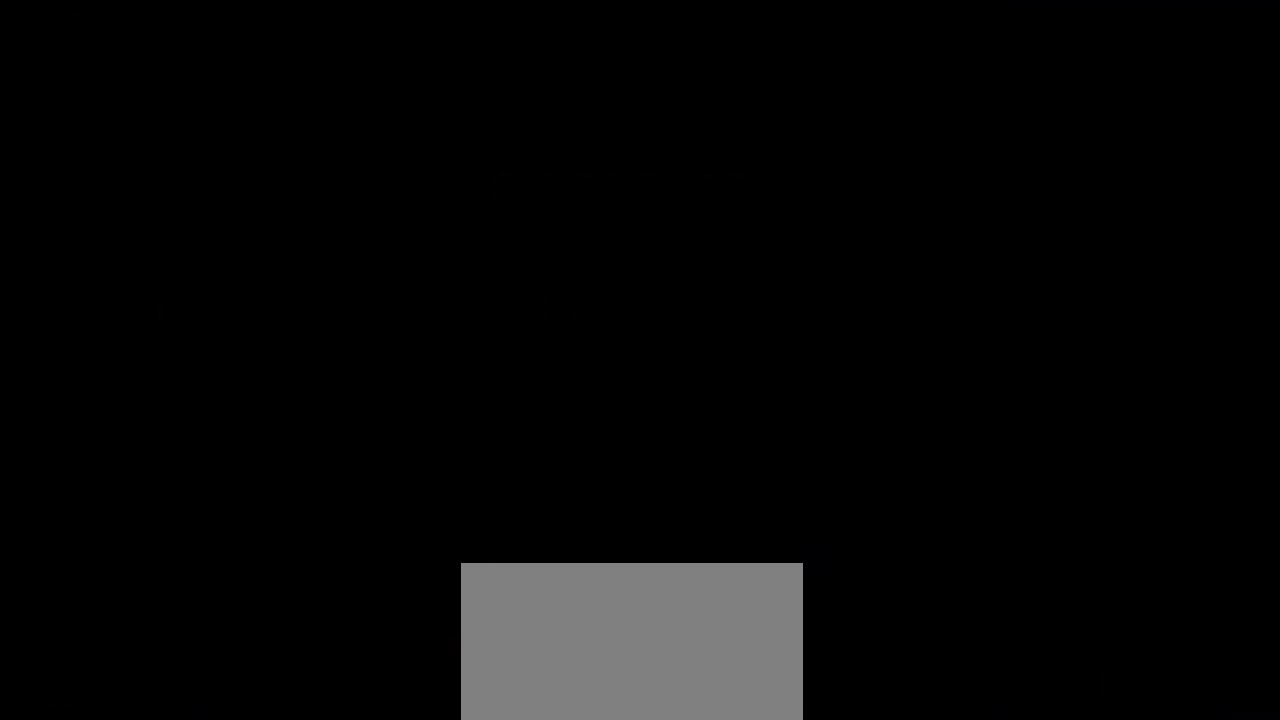
{"buttons": [], "events": []}
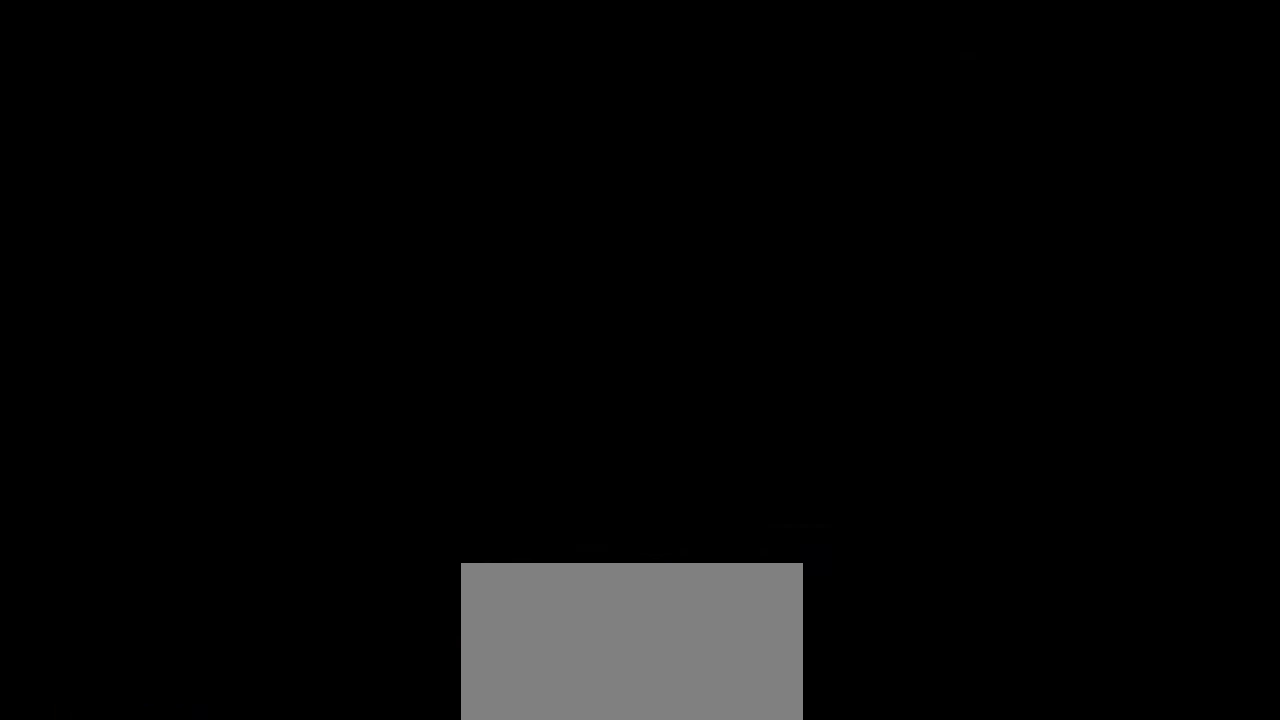
{"buttons": [], "events": []}
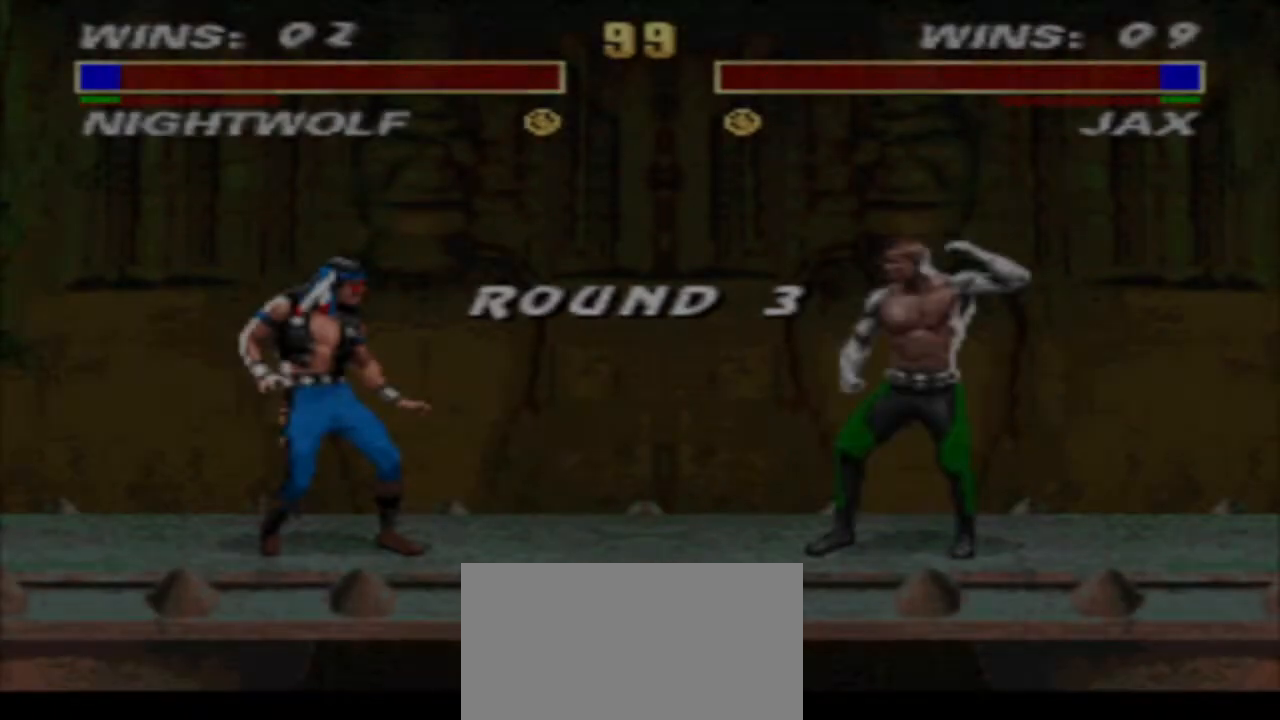
{"buttons": [], "events": []}
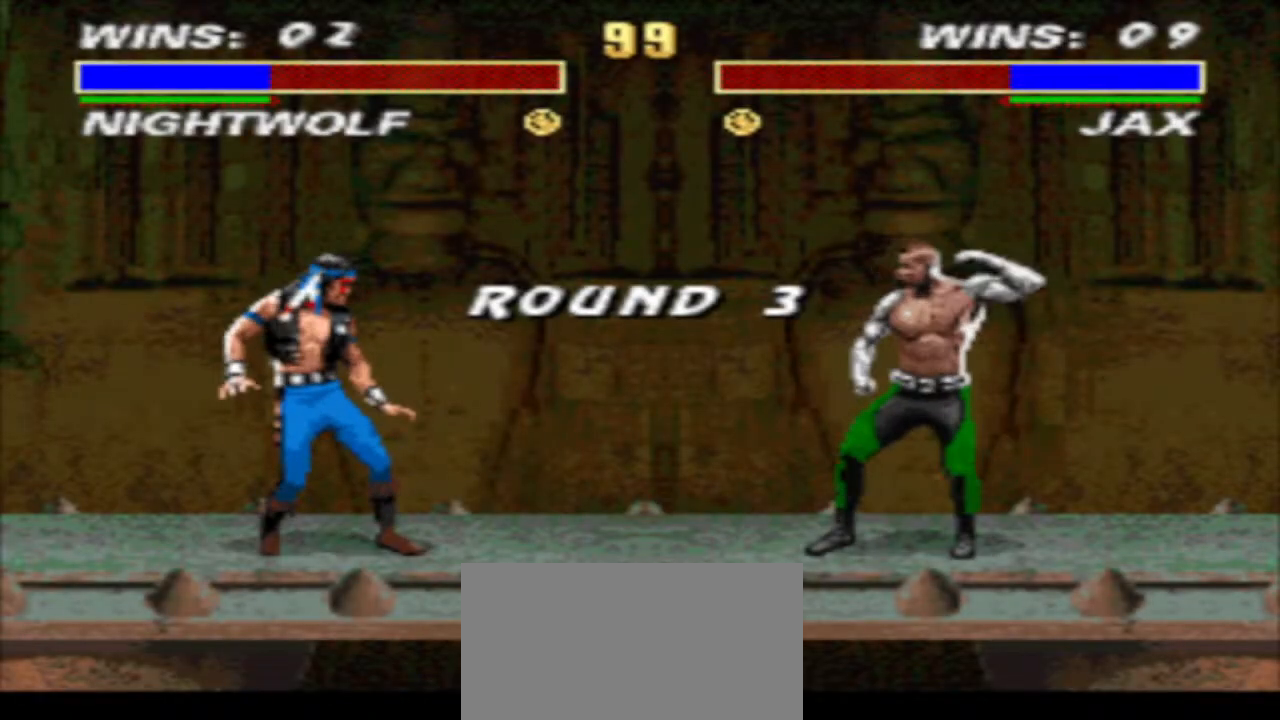
{"buttons": [], "events": []}
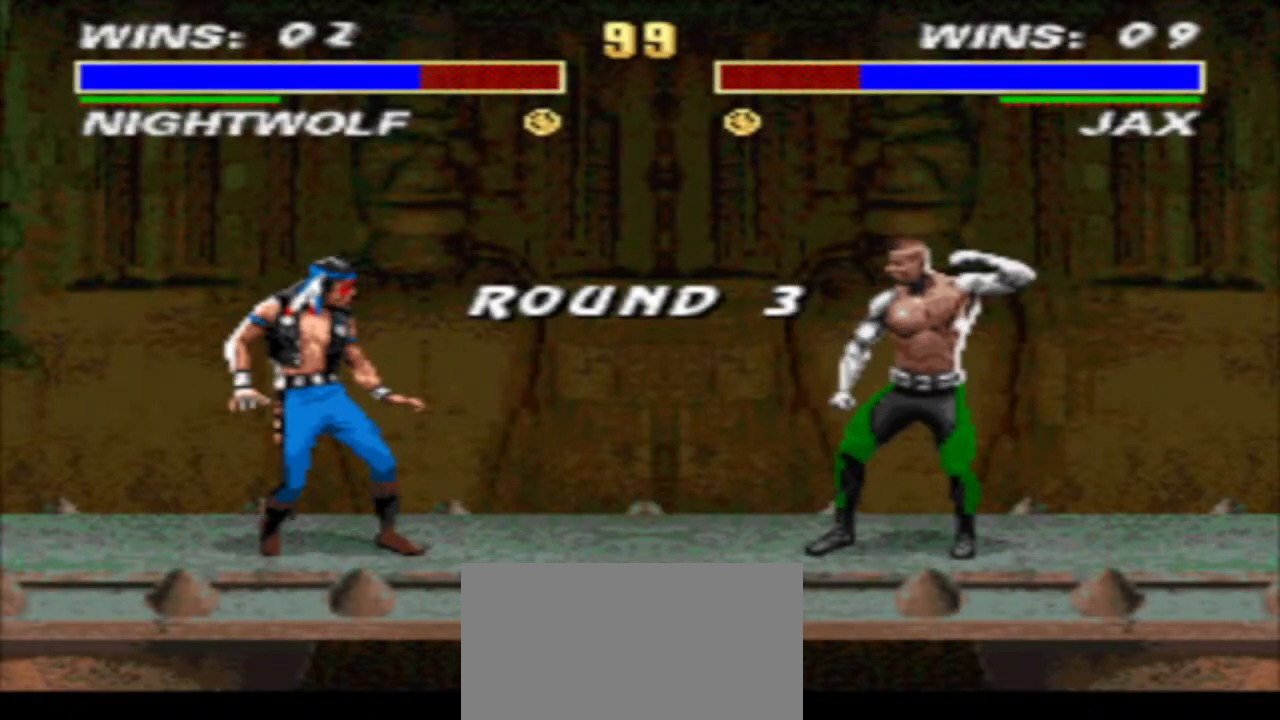
{"buttons": [], "events": []}